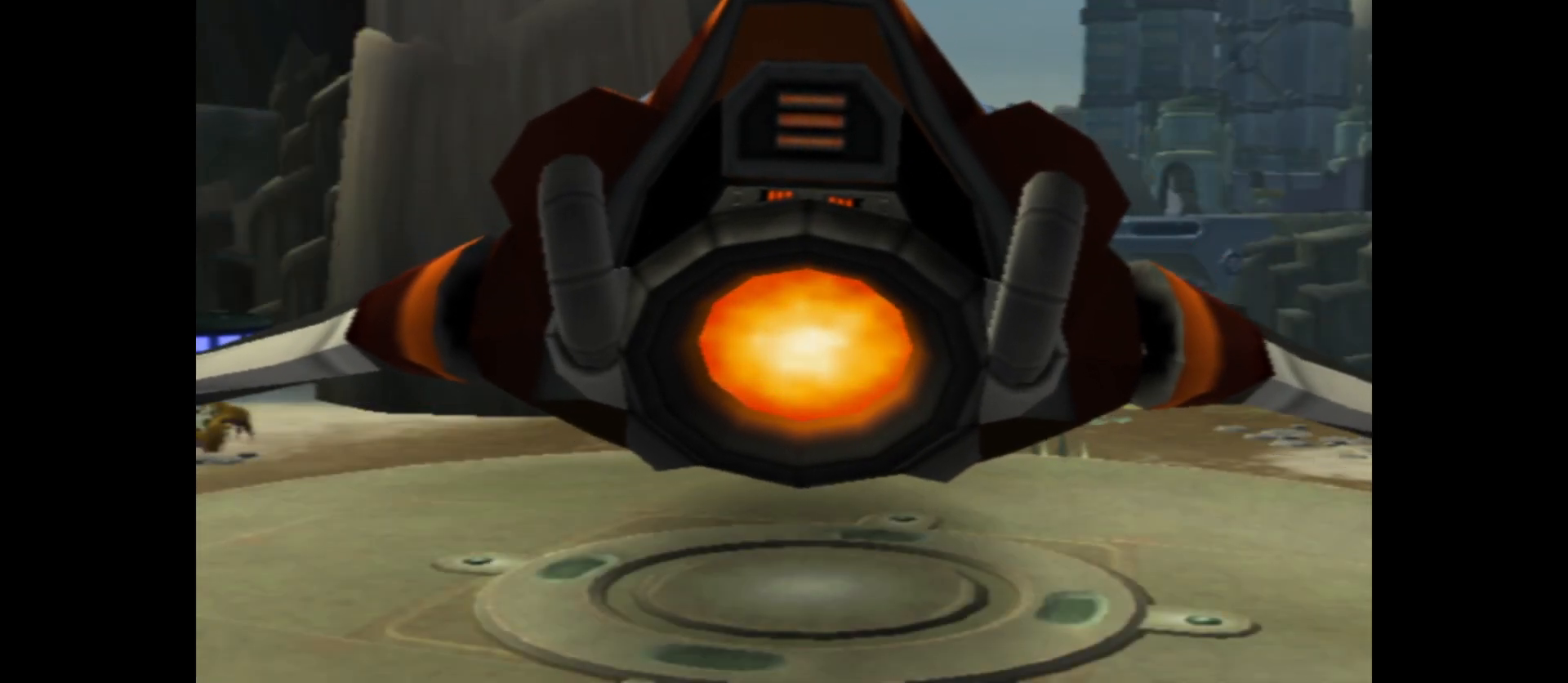
Gameplay with a controller (Xbox layout); each line is a JSON object with the inputs held at the frame after it. "events" lists button and stick changes between this image and that frame as [ms after this image, input, new state], when the widget could be followed in between.
{"buttons": [], "left_stick": "up", "right_stick": "center", "events": [[400, "left_stick", "up"]]}
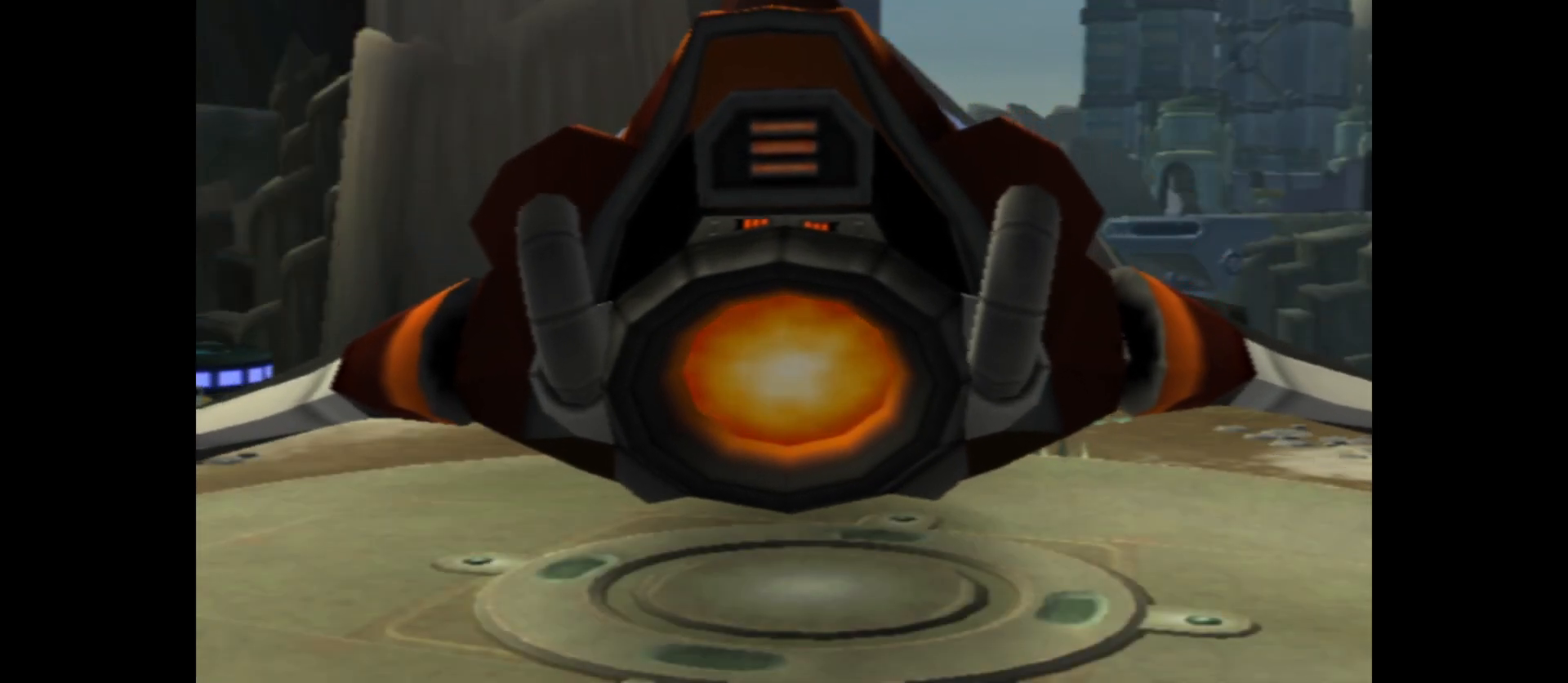
{"buttons": [], "left_stick": "center", "right_stick": "center", "events": [[150, "left_stick", "center"]]}
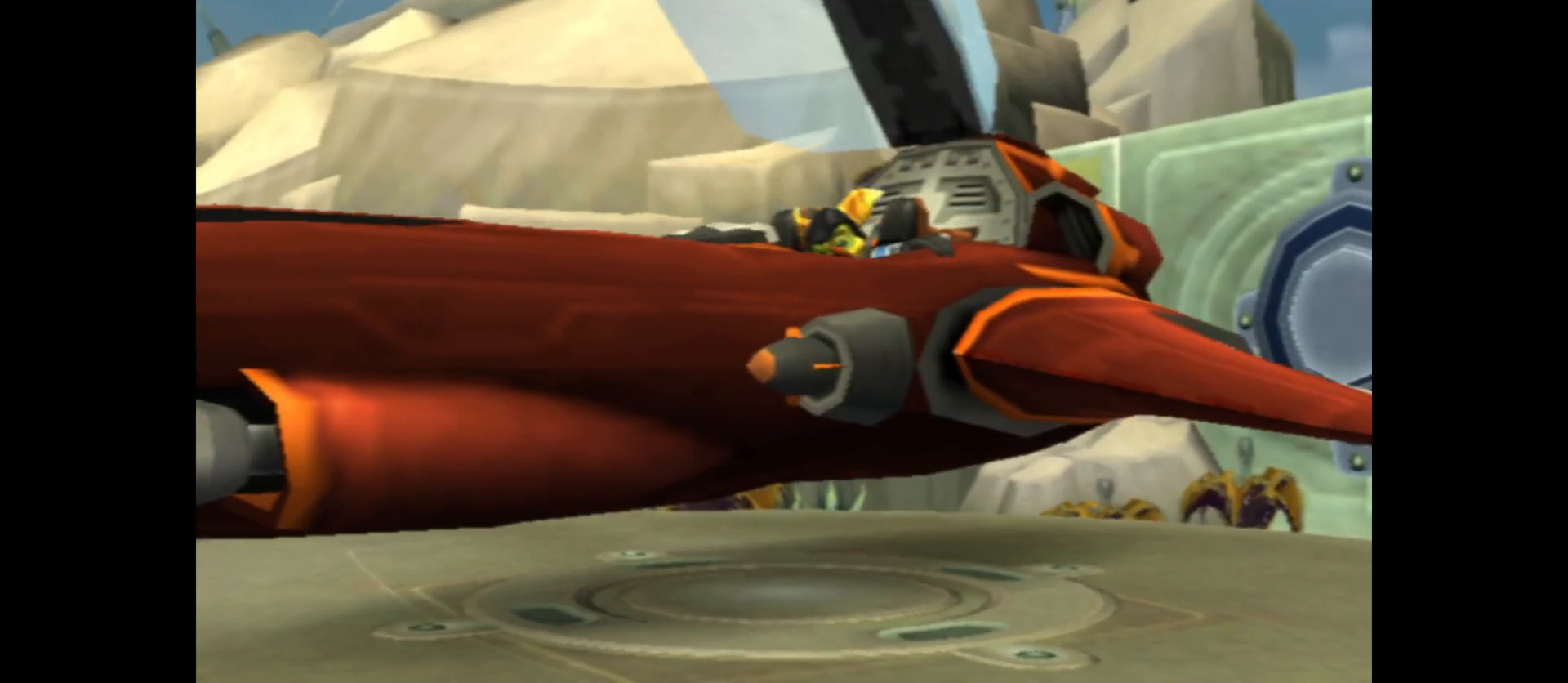
{"buttons": [], "left_stick": "center", "right_stick": "center", "events": []}
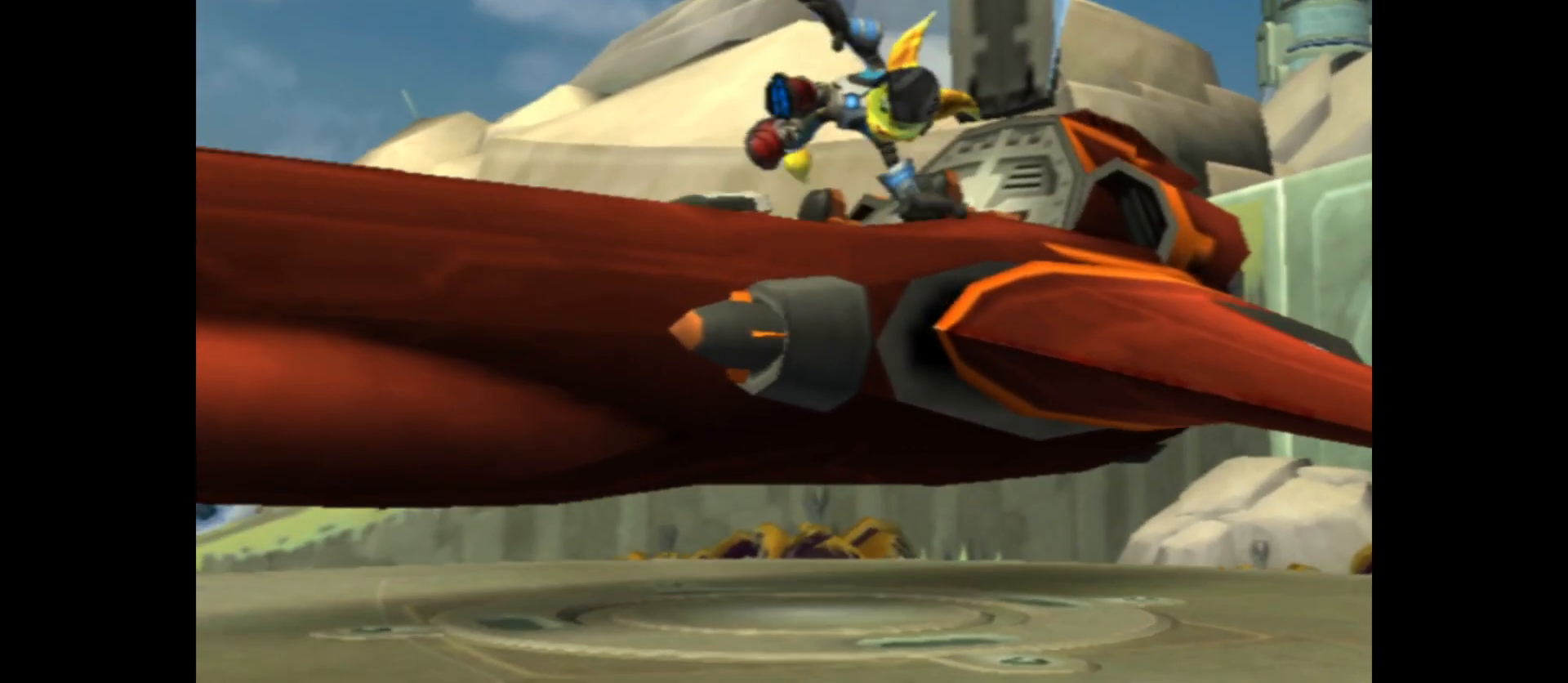
{"buttons": [], "left_stick": "center", "right_stick": "center", "events": []}
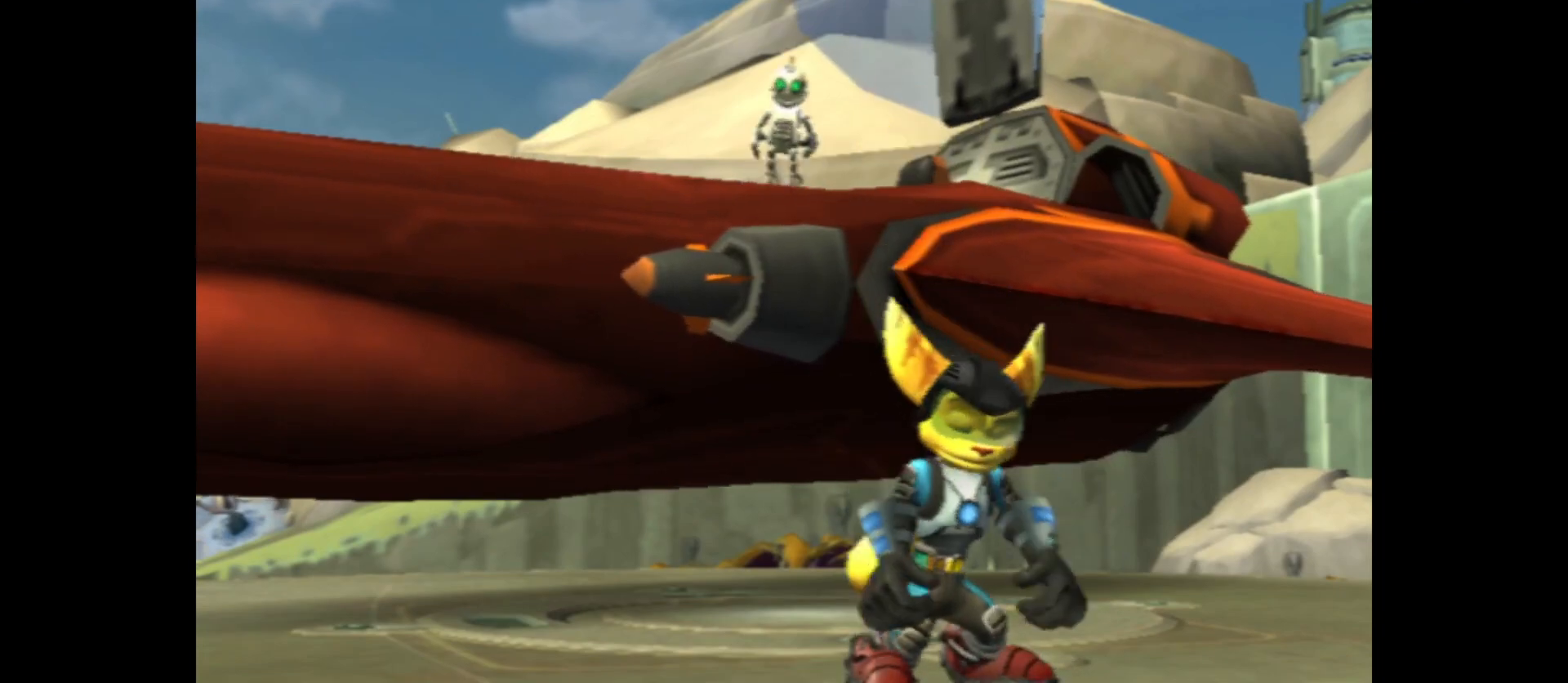
{"buttons": [], "left_stick": "left", "right_stick": "center", "events": [[17, "left_stick", "left"]]}
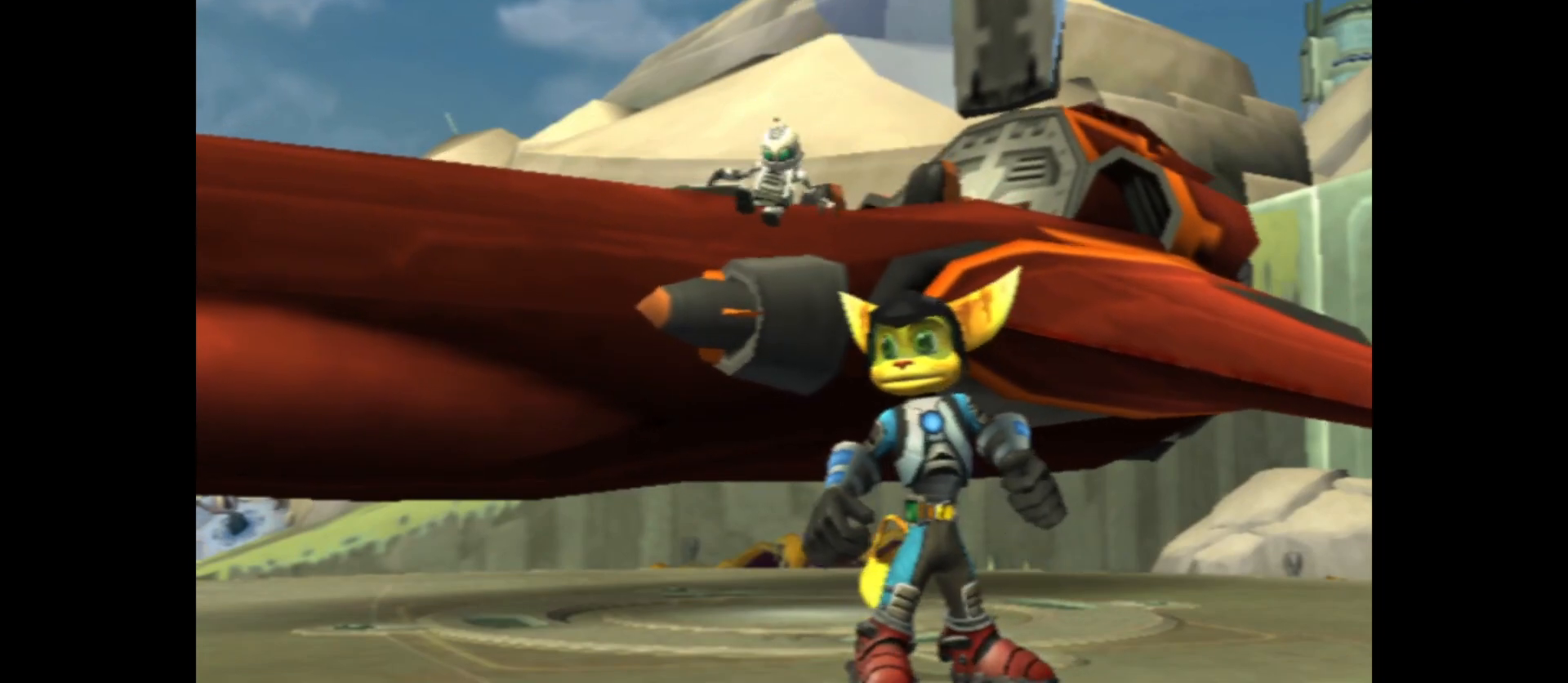
{"buttons": [], "left_stick": "center", "right_stick": "center", "events": [[333, "left_stick", "center"]]}
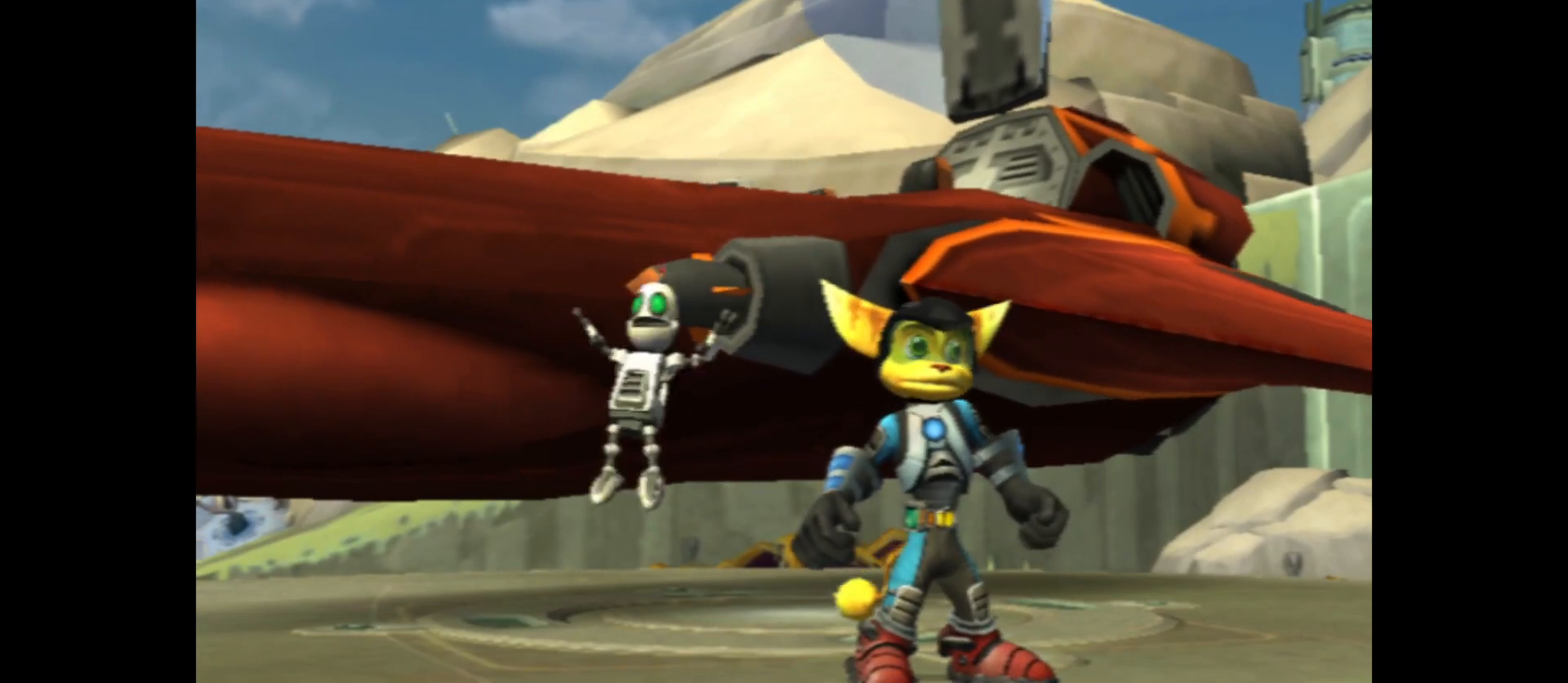
{"buttons": [], "left_stick": "center", "right_stick": "center", "events": []}
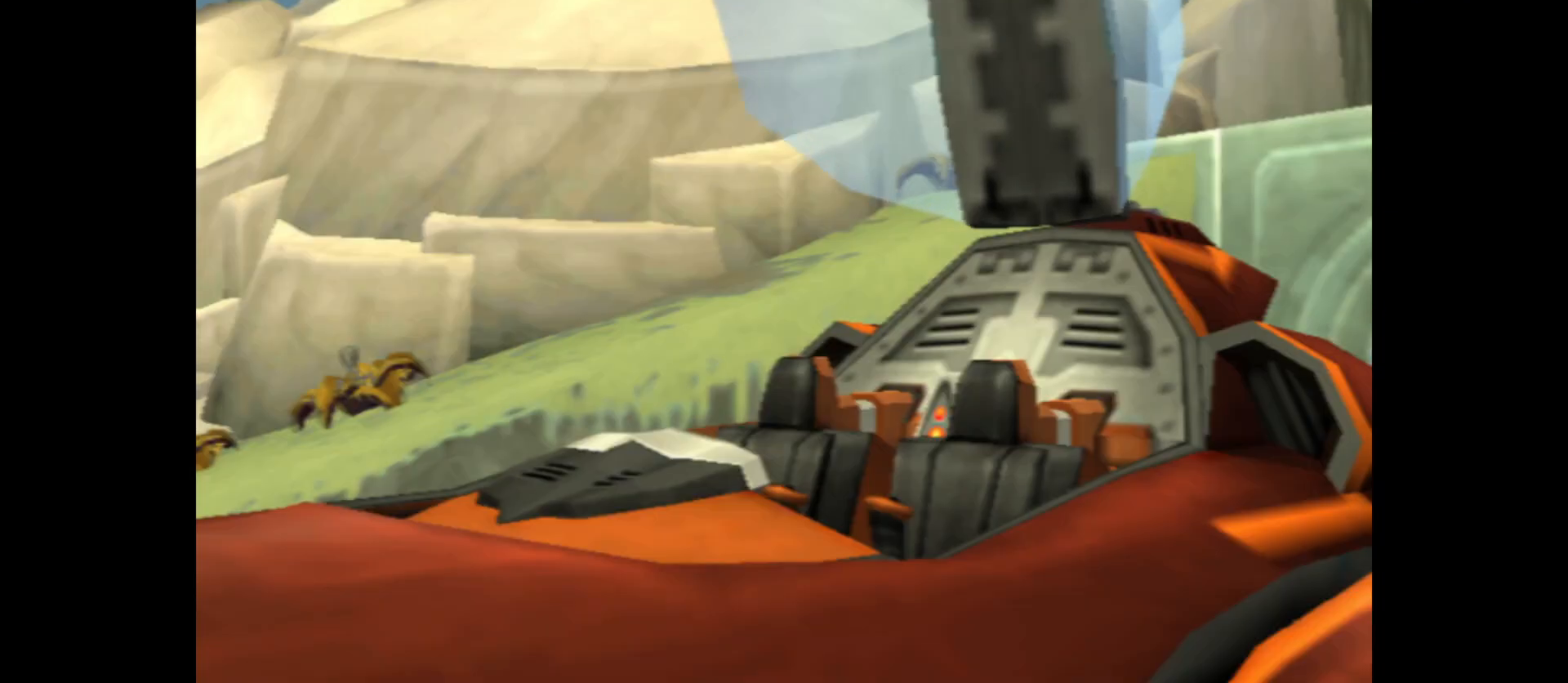
{"buttons": [], "left_stick": "center", "right_stick": "center", "events": []}
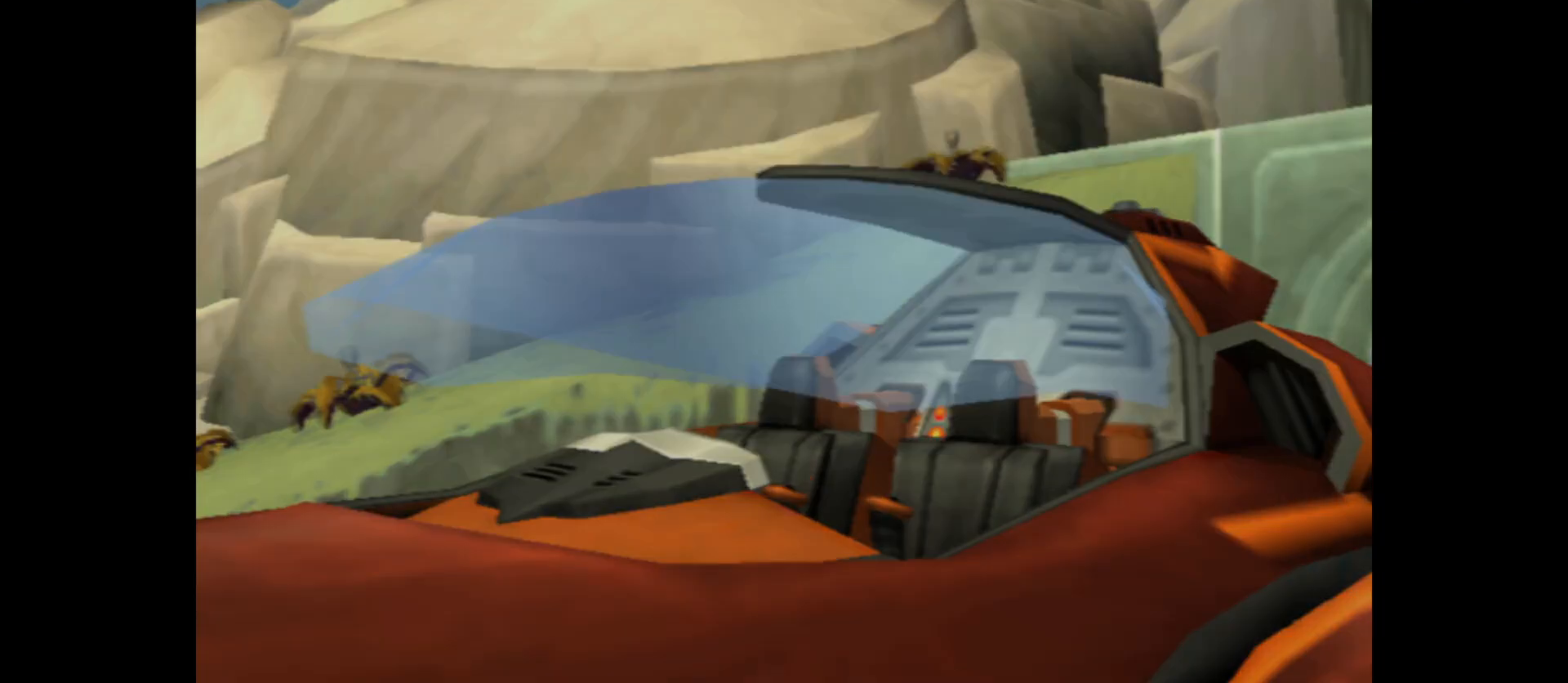
{"buttons": [], "left_stick": "center", "right_stick": "center", "events": []}
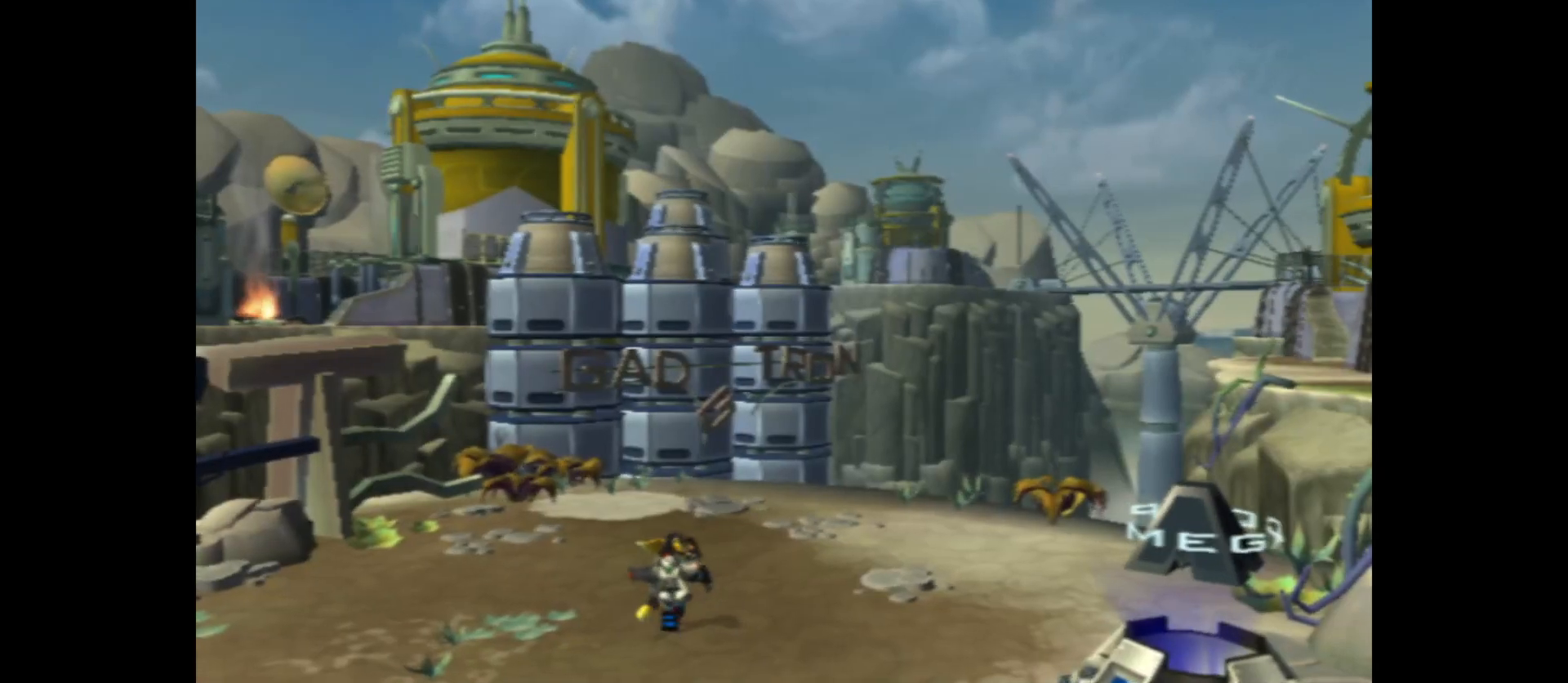
{"buttons": [], "left_stick": "center", "right_stick": "center", "events": []}
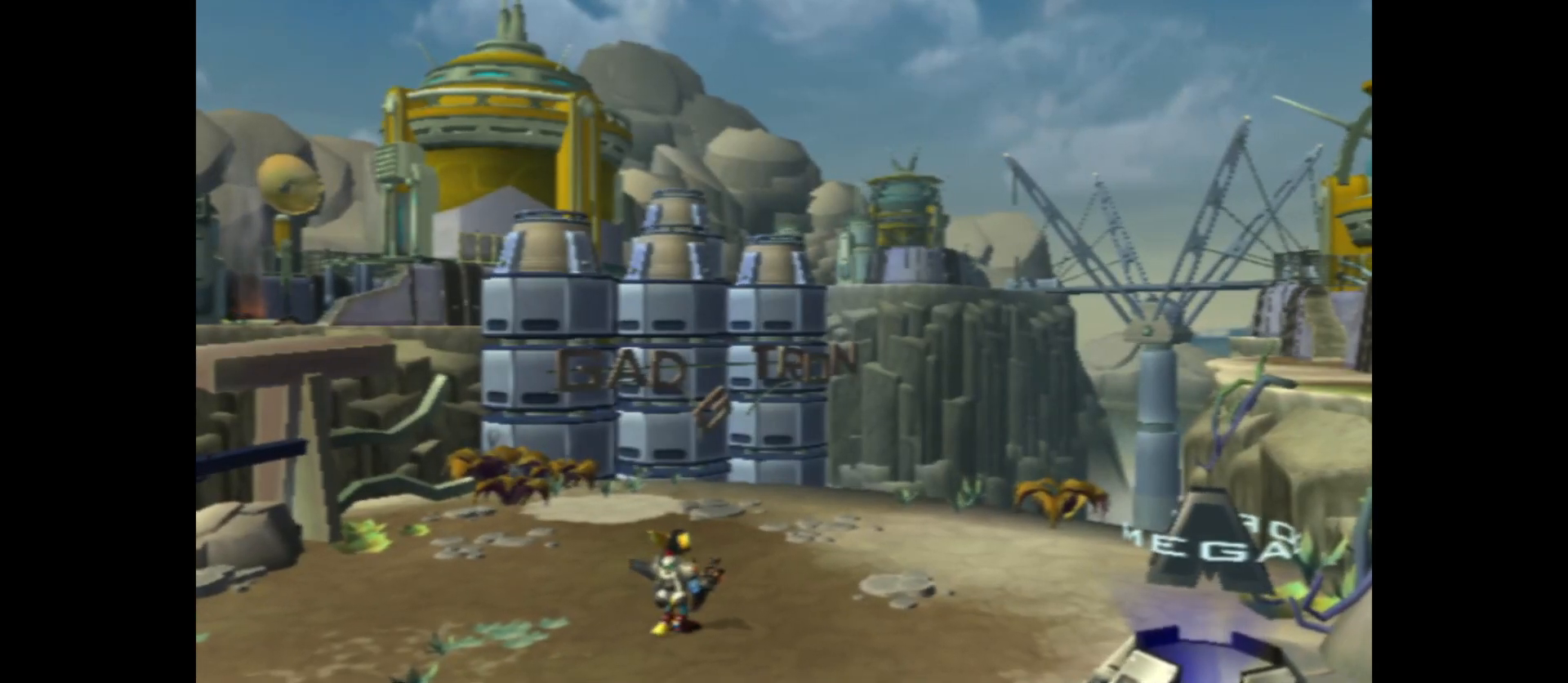
{"buttons": [], "left_stick": "up", "right_stick": "center", "events": [[67, "left_stick", "up"]]}
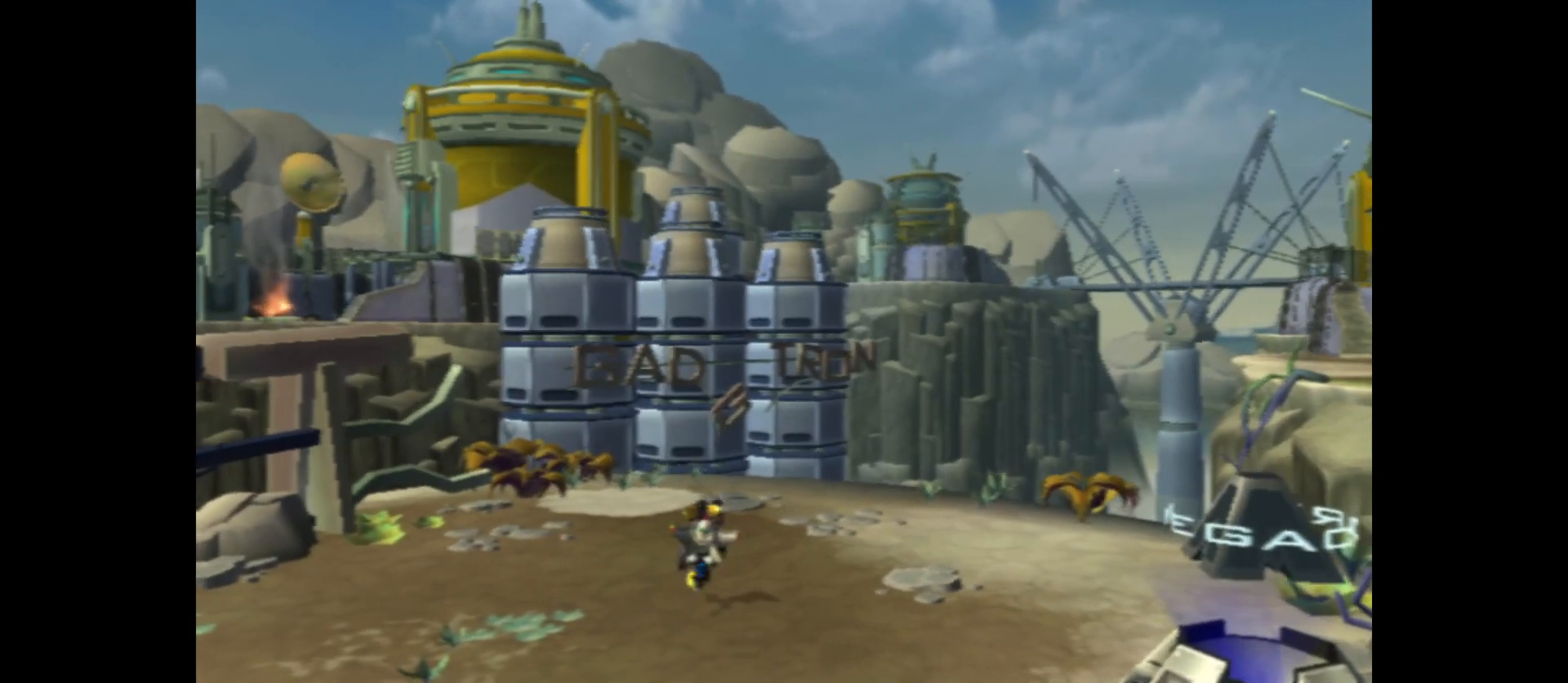
{"buttons": ["R1"], "left_stick": "up-right", "right_stick": "center", "events": [[100, "left_stick", "up-right"], [217, "R1", "down"]]}
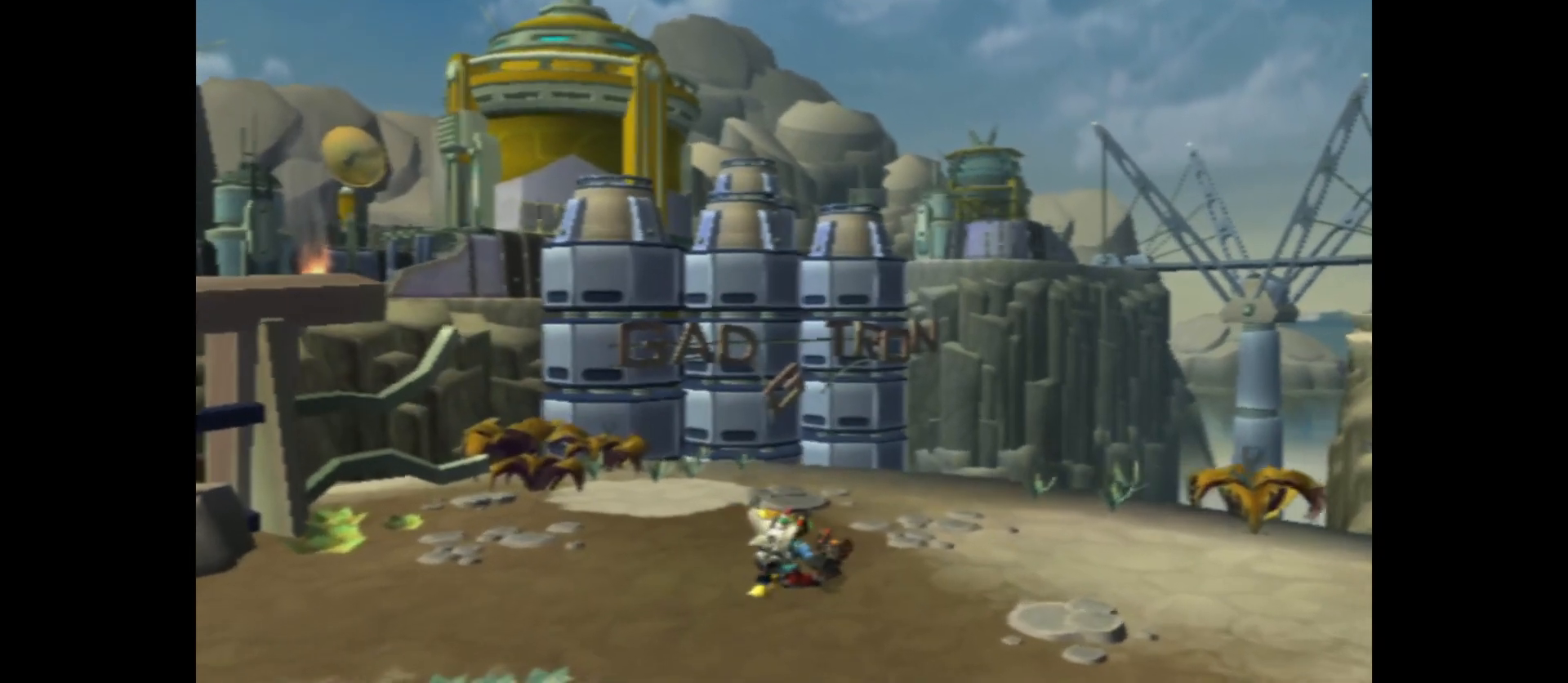
{"buttons": [], "left_stick": "up-left", "right_stick": "center", "events": [[200, "R1", "up"], [350, "left_stick", "up"], [500, "left_stick", "up-left"]]}
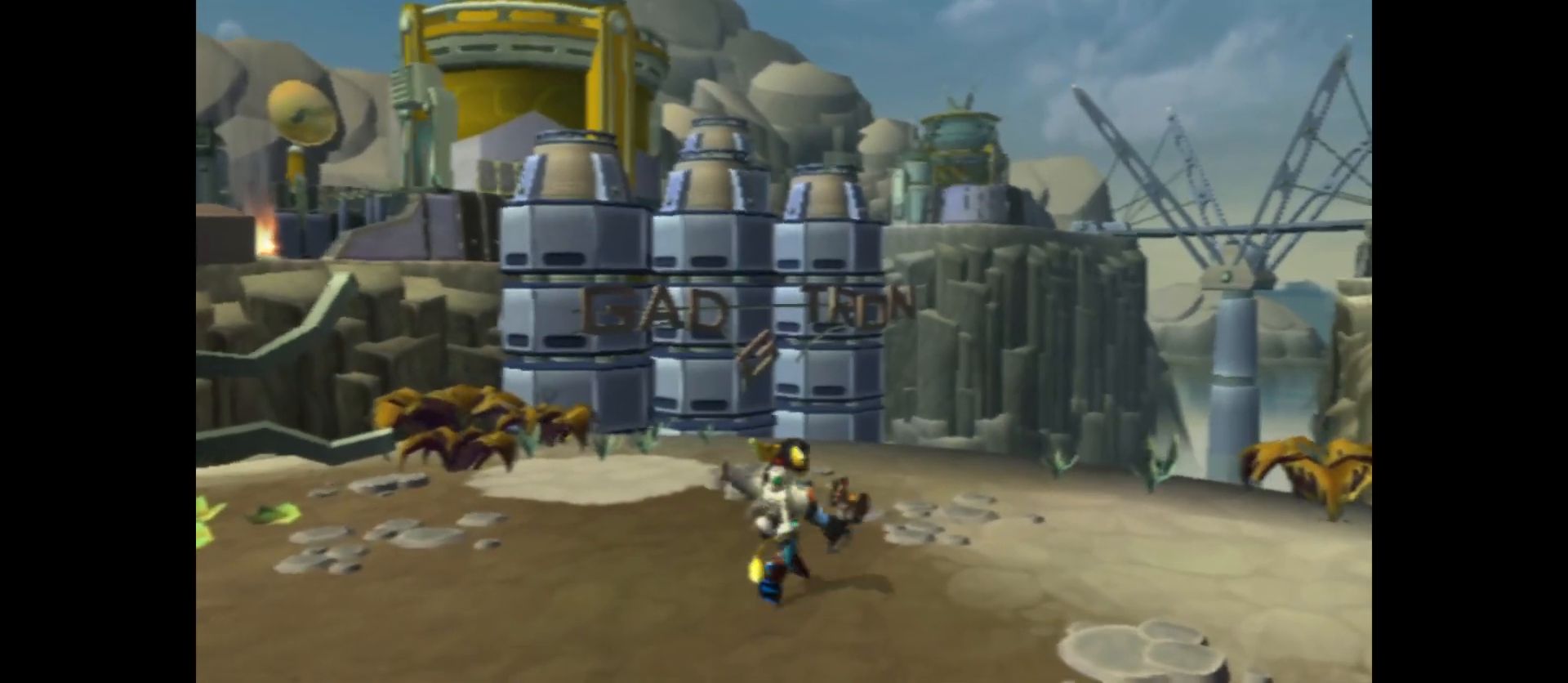
{"buttons": [], "left_stick": "up-left", "right_stick": "left", "events": [[50, "right_stick", "left"]]}
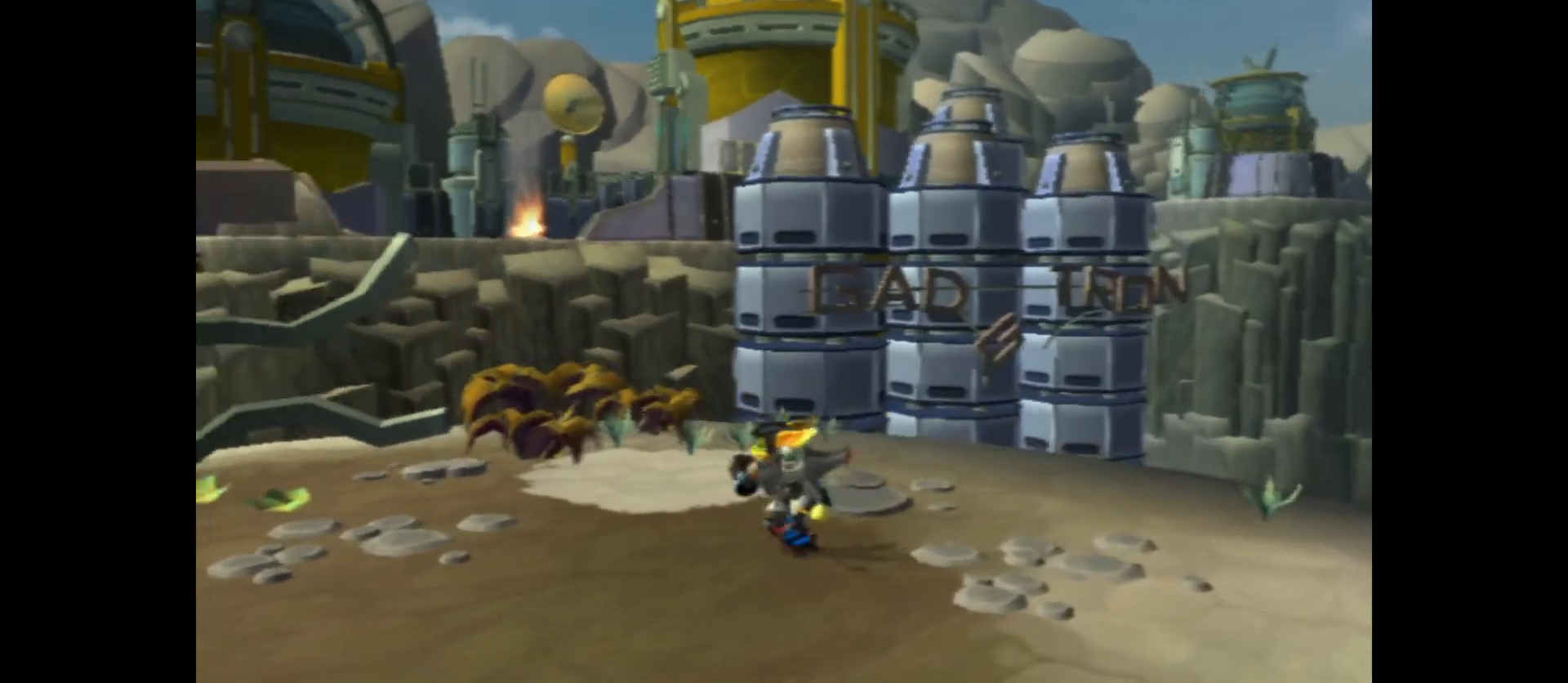
{"buttons": [], "left_stick": "left", "right_stick": "center", "events": [[133, "left_stick", "left"], [300, "right_stick", "center"]]}
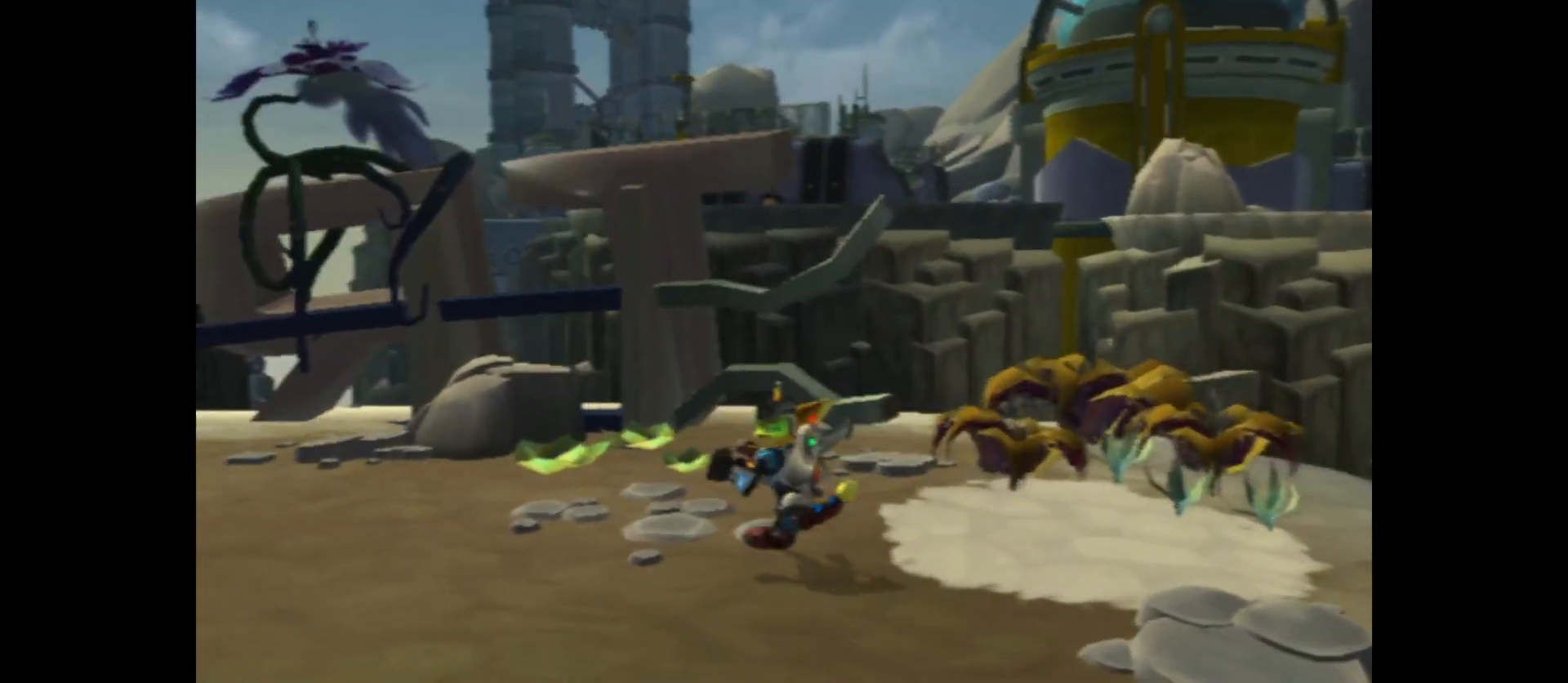
{"buttons": [], "left_stick": "left", "right_stick": "center", "events": []}
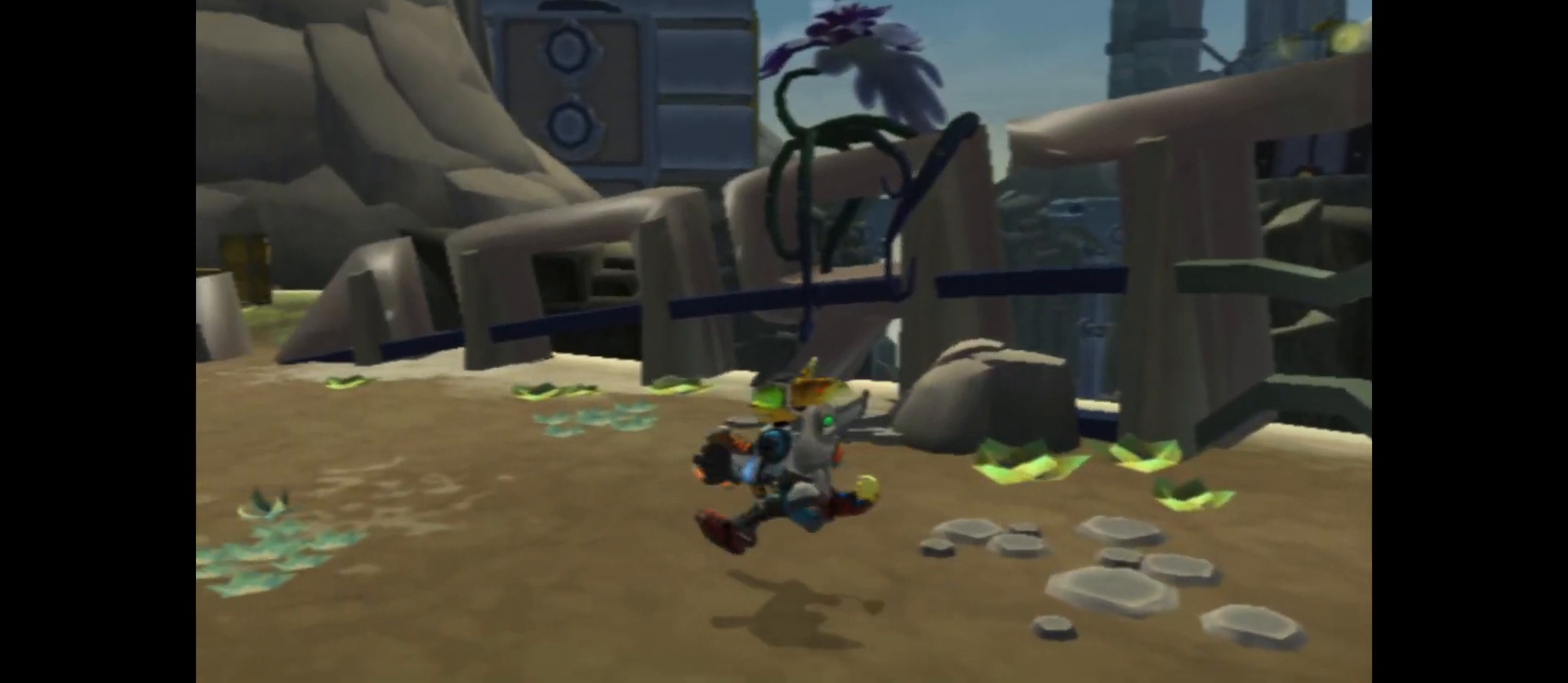
{"buttons": [], "left_stick": "left", "right_stick": "center", "events": []}
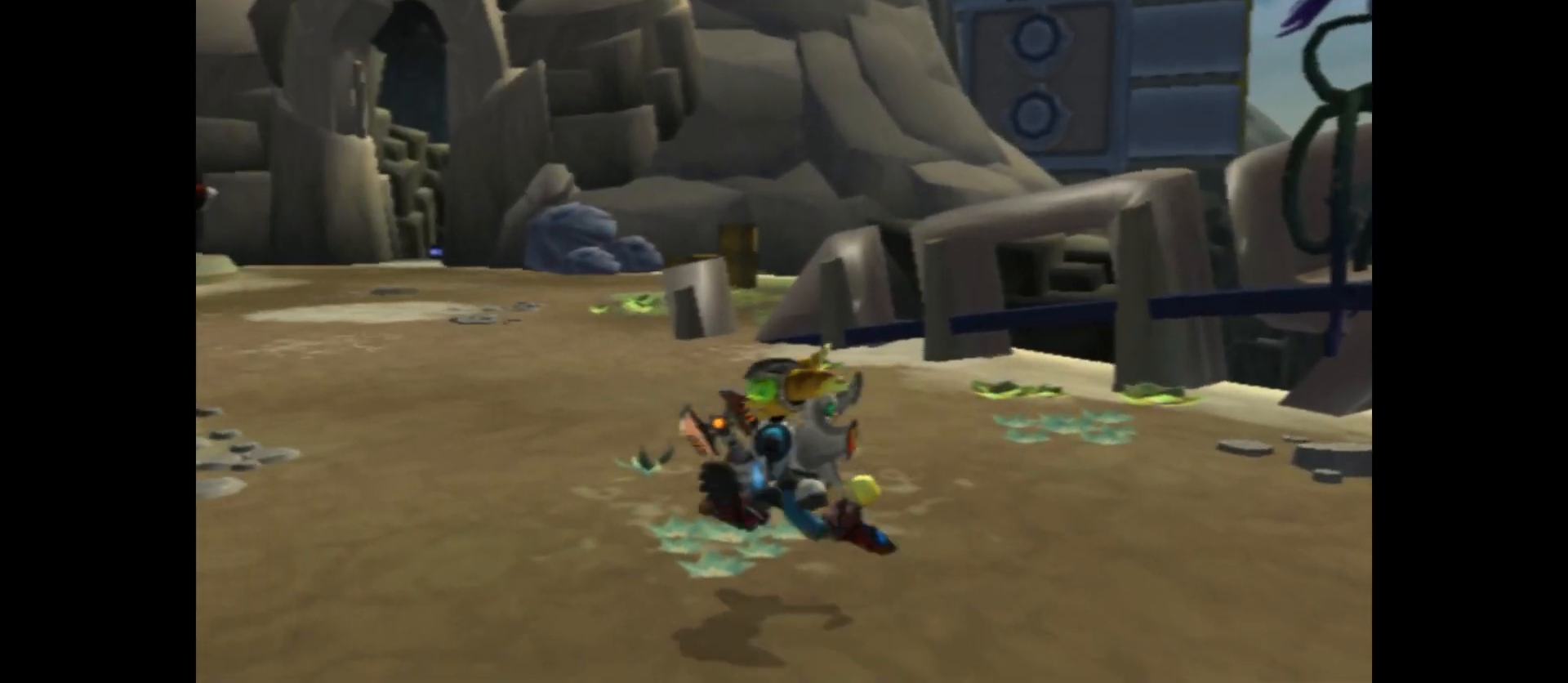
{"buttons": [], "left_stick": "left", "right_stick": "center", "events": []}
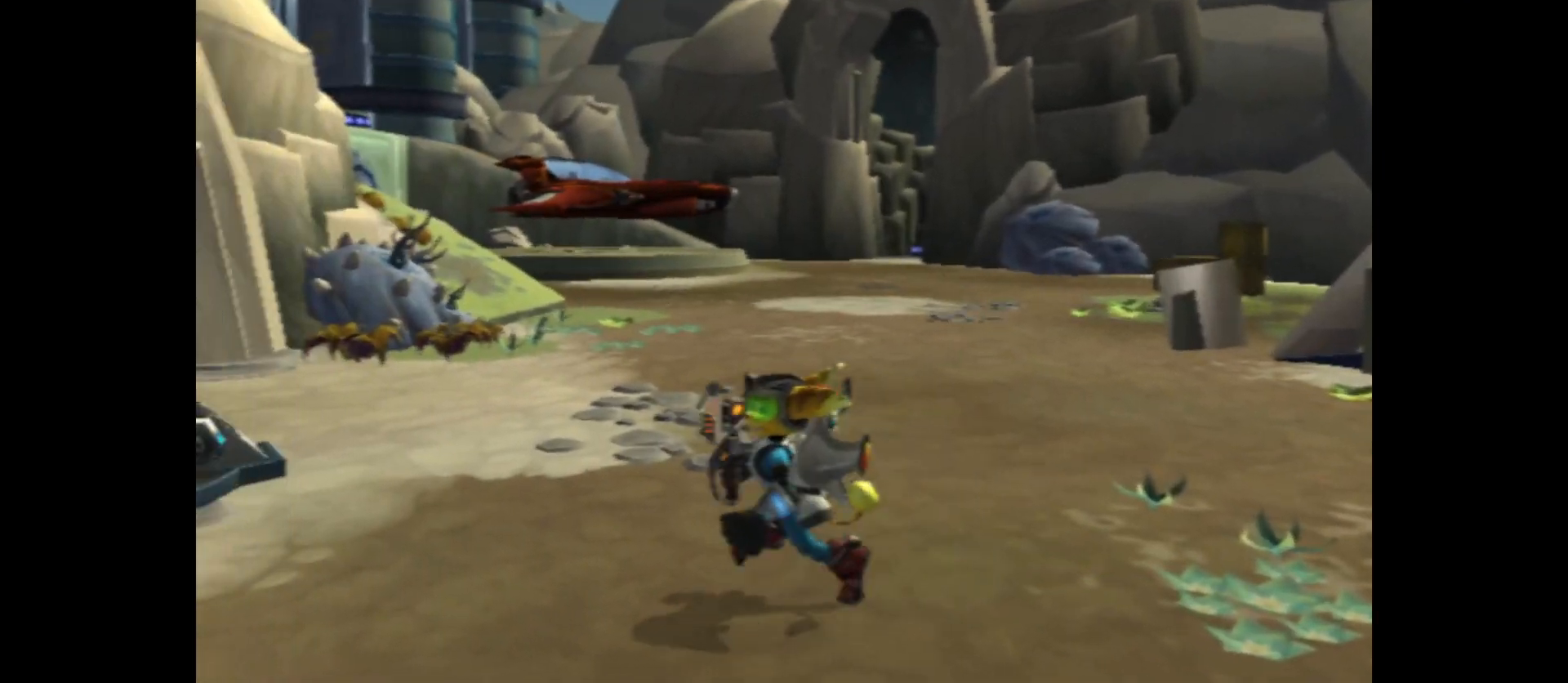
{"buttons": [], "left_stick": "left", "right_stick": "center", "events": []}
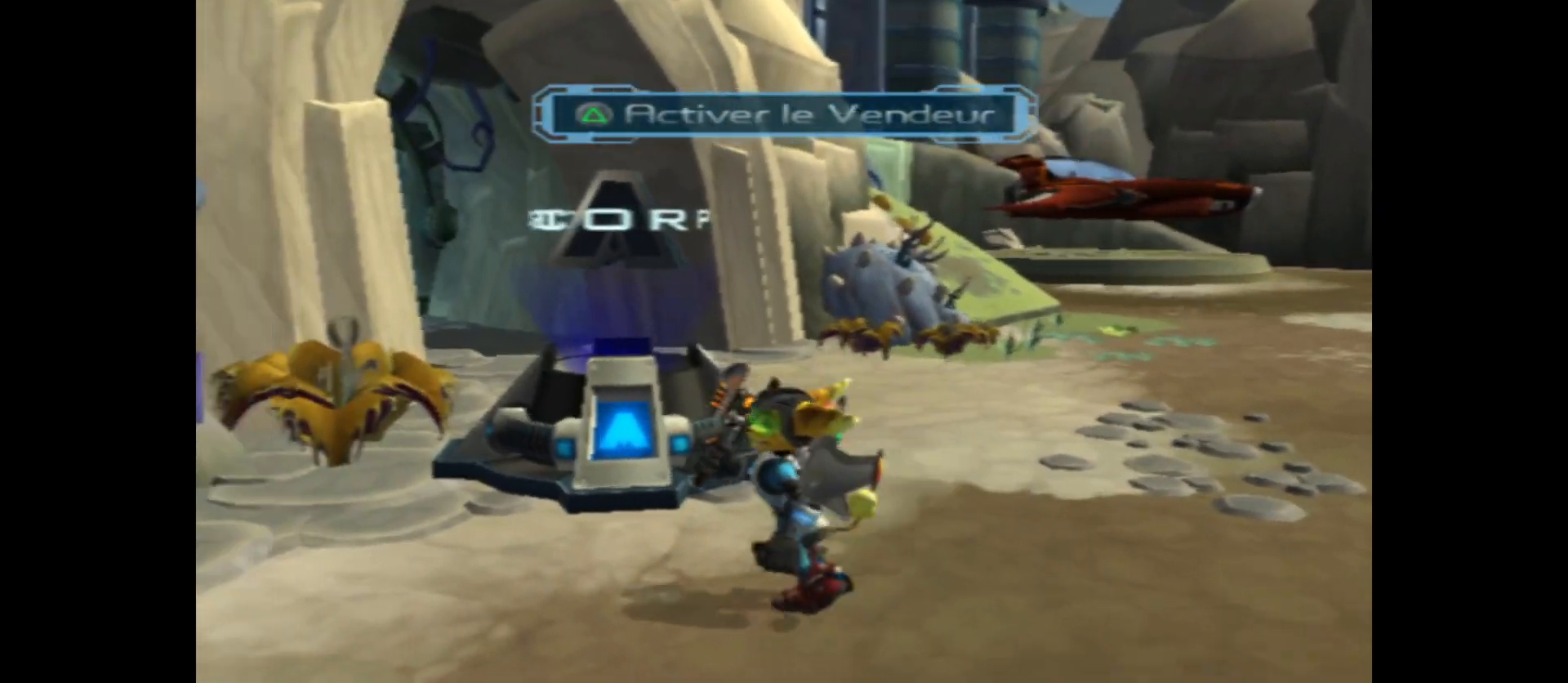
{"buttons": [], "left_stick": "left", "right_stick": "center", "events": [[17, "left_stick", "center"], [250, "left_stick", "left"]]}
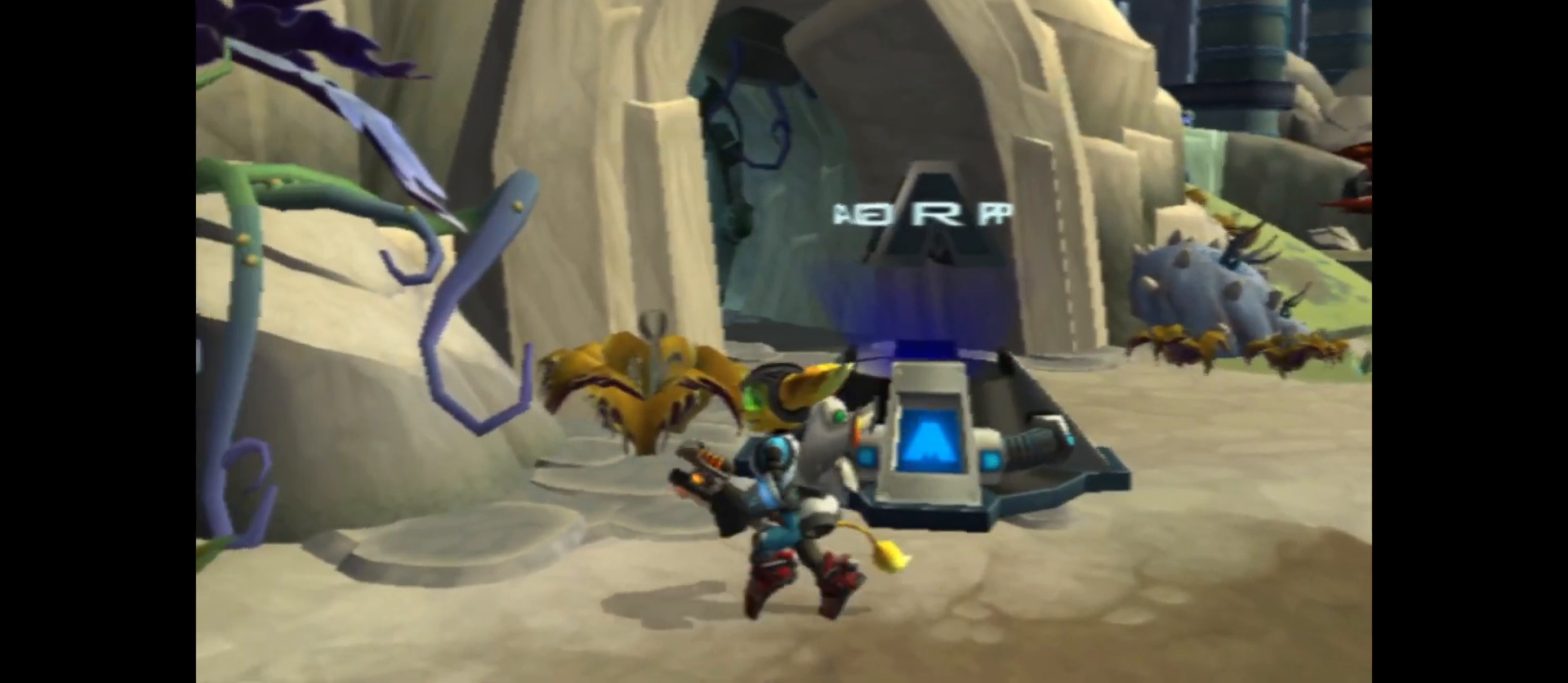
{"buttons": [], "left_stick": "down", "right_stick": "center", "events": [[33, "left_stick", "down-left"], [317, "left_stick", "down"]]}
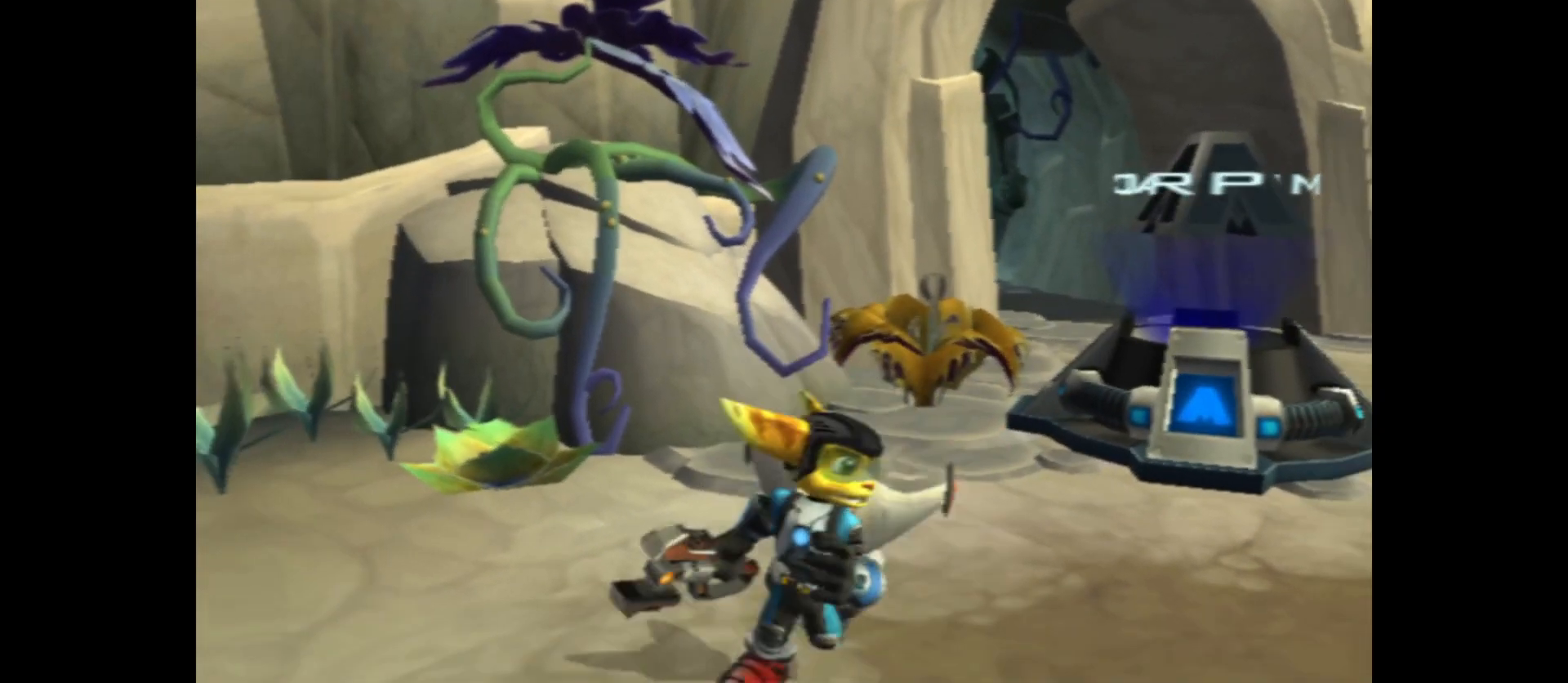
{"buttons": [], "left_stick": "left", "right_stick": "center", "events": [[83, "left_stick", "left"]]}
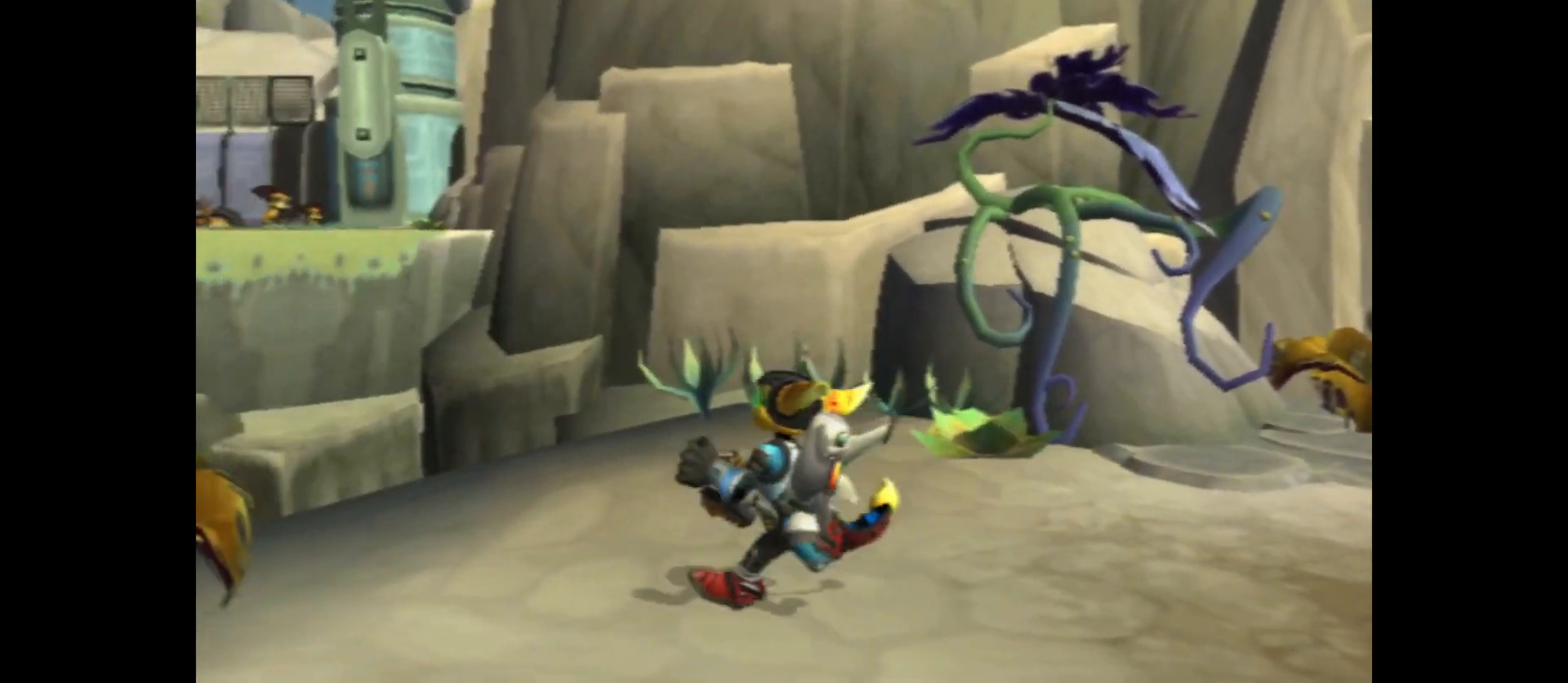
{"buttons": [], "left_stick": "center", "right_stick": "center", "events": [[200, "left_stick", "center"]]}
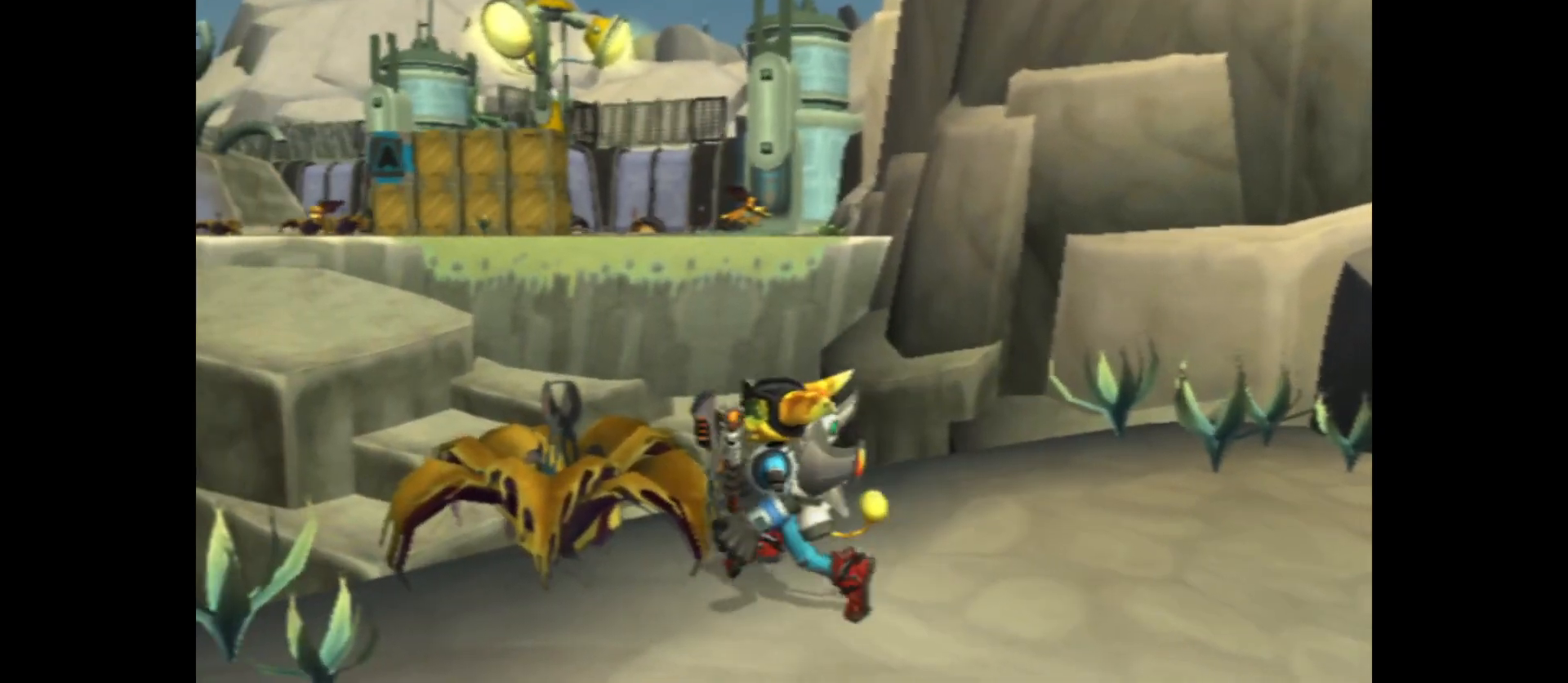
{"buttons": [], "left_stick": "center", "right_stick": "center", "events": []}
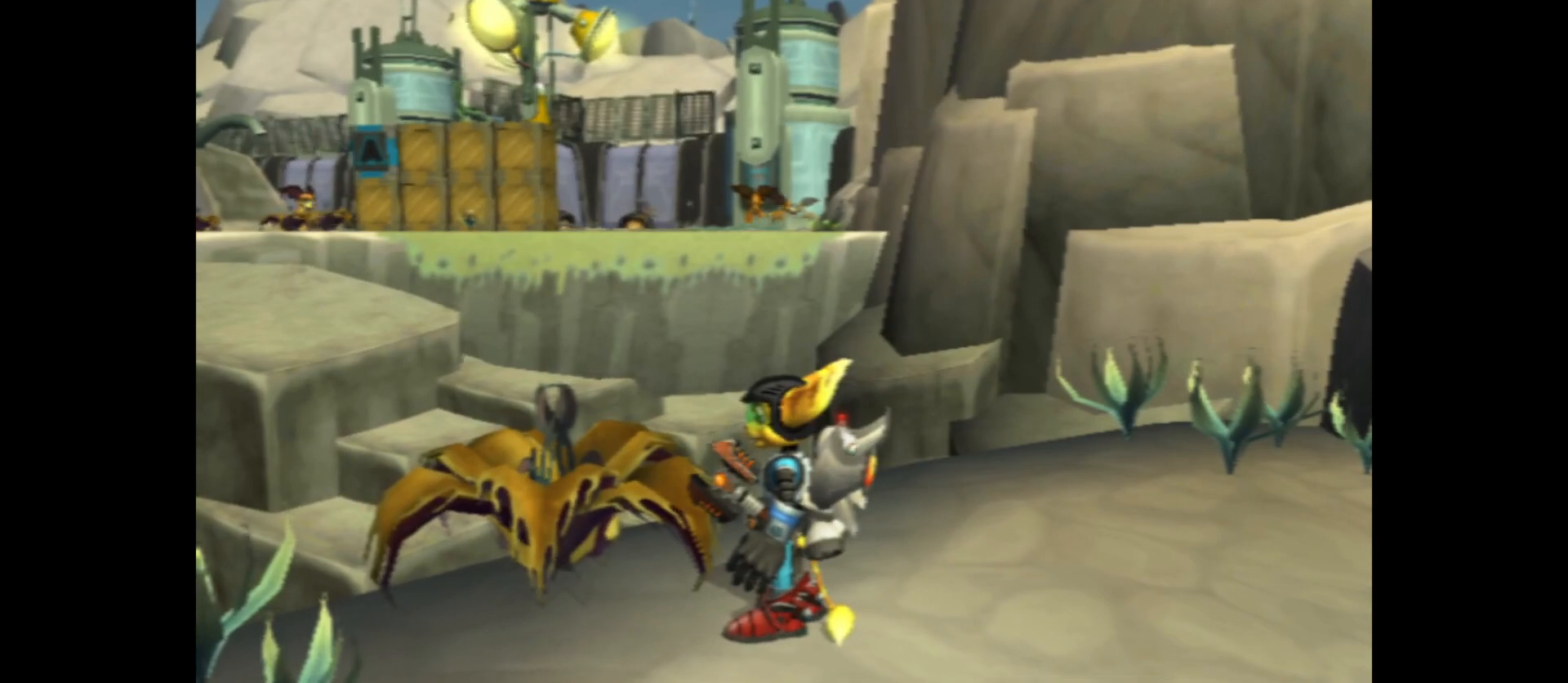
{"buttons": [], "left_stick": "right", "right_stick": "center", "events": [[167, "left_stick", "right"]]}
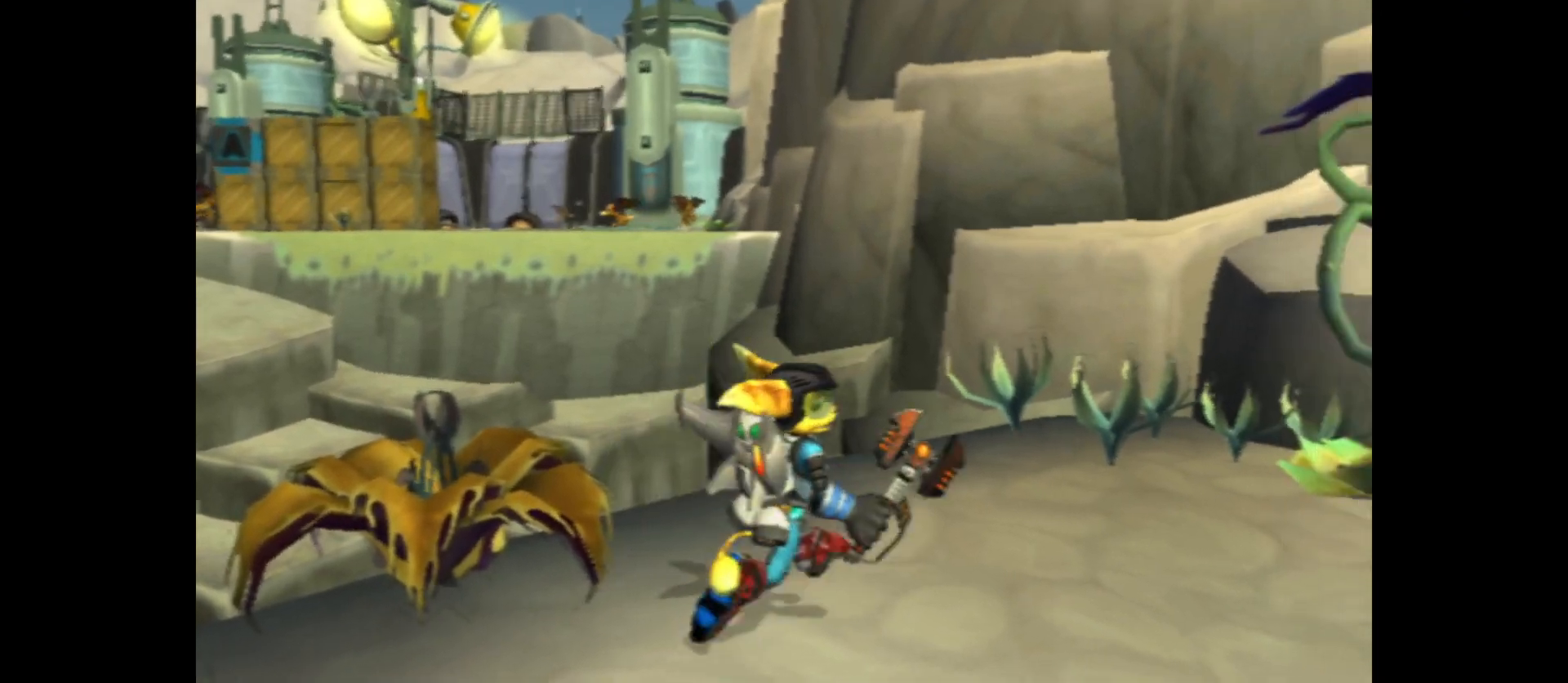
{"buttons": [], "left_stick": "right", "right_stick": "center", "events": []}
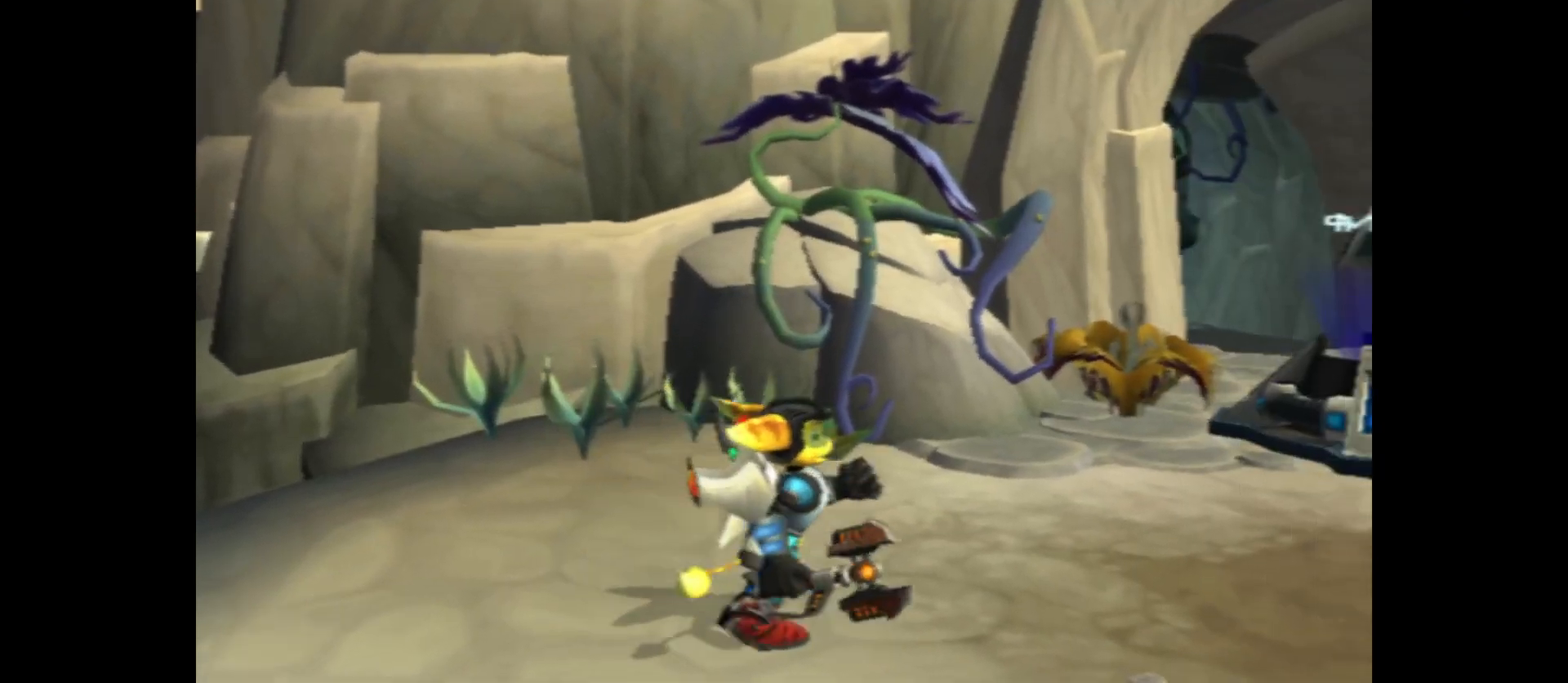
{"buttons": [], "left_stick": "up-right", "right_stick": "center", "events": [[367, "left_stick", "up-right"]]}
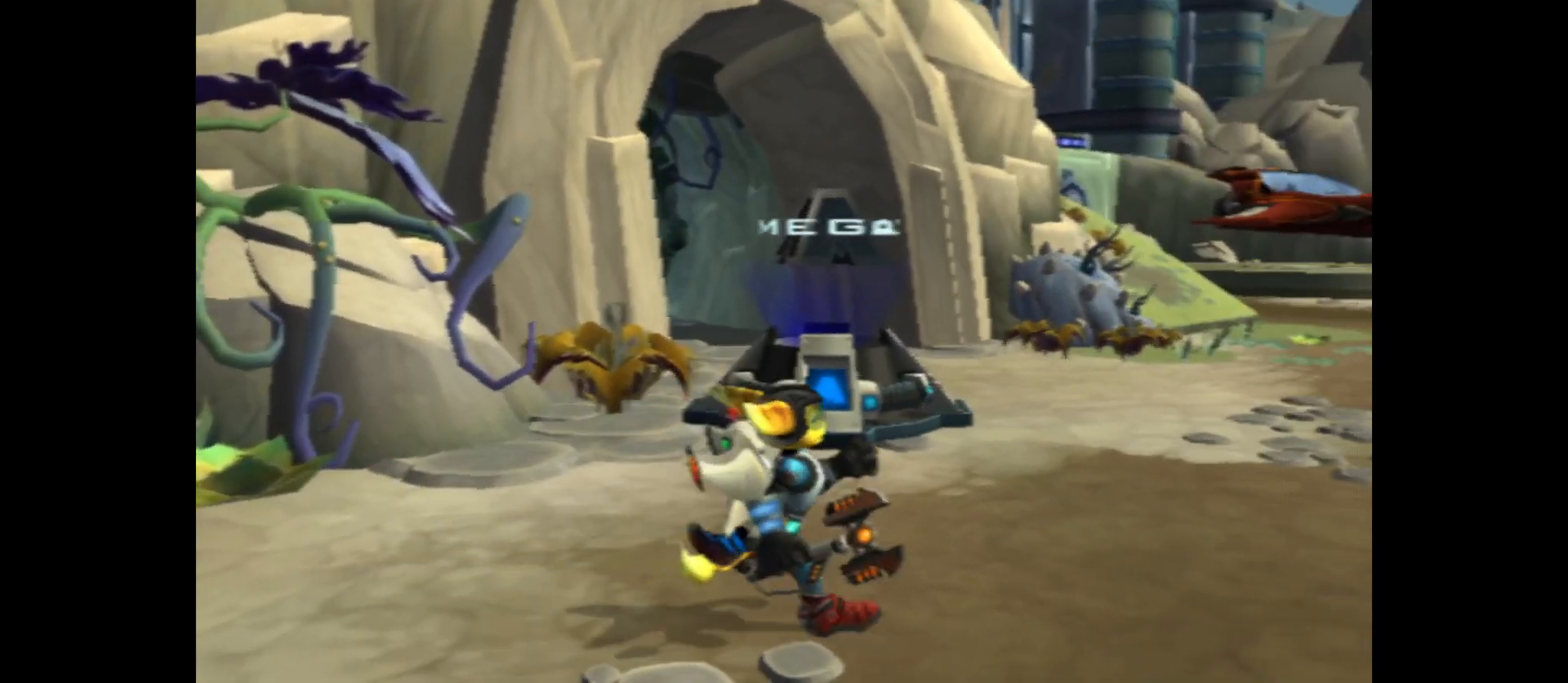
{"buttons": [], "left_stick": "up-right", "right_stick": "center", "events": []}
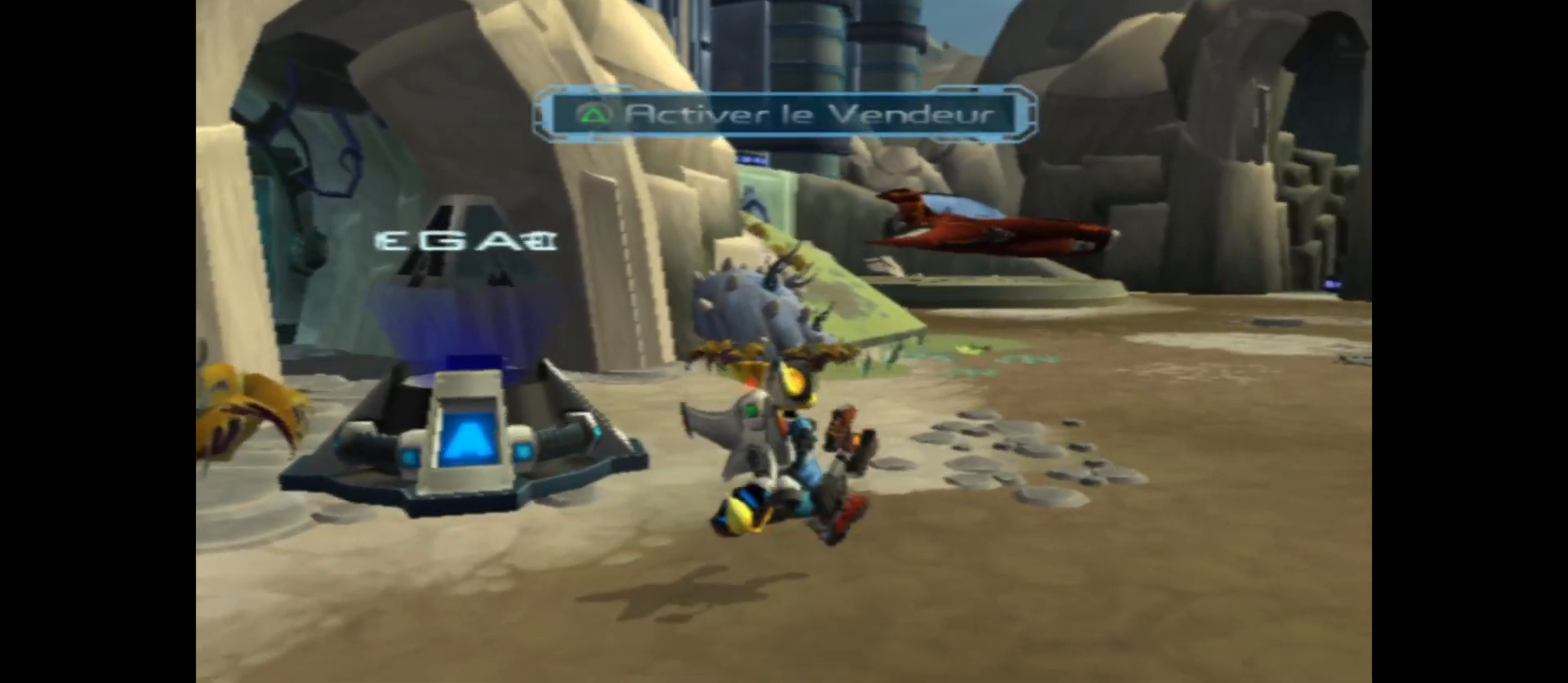
{"buttons": [], "left_stick": "up-right", "right_stick": "center", "events": []}
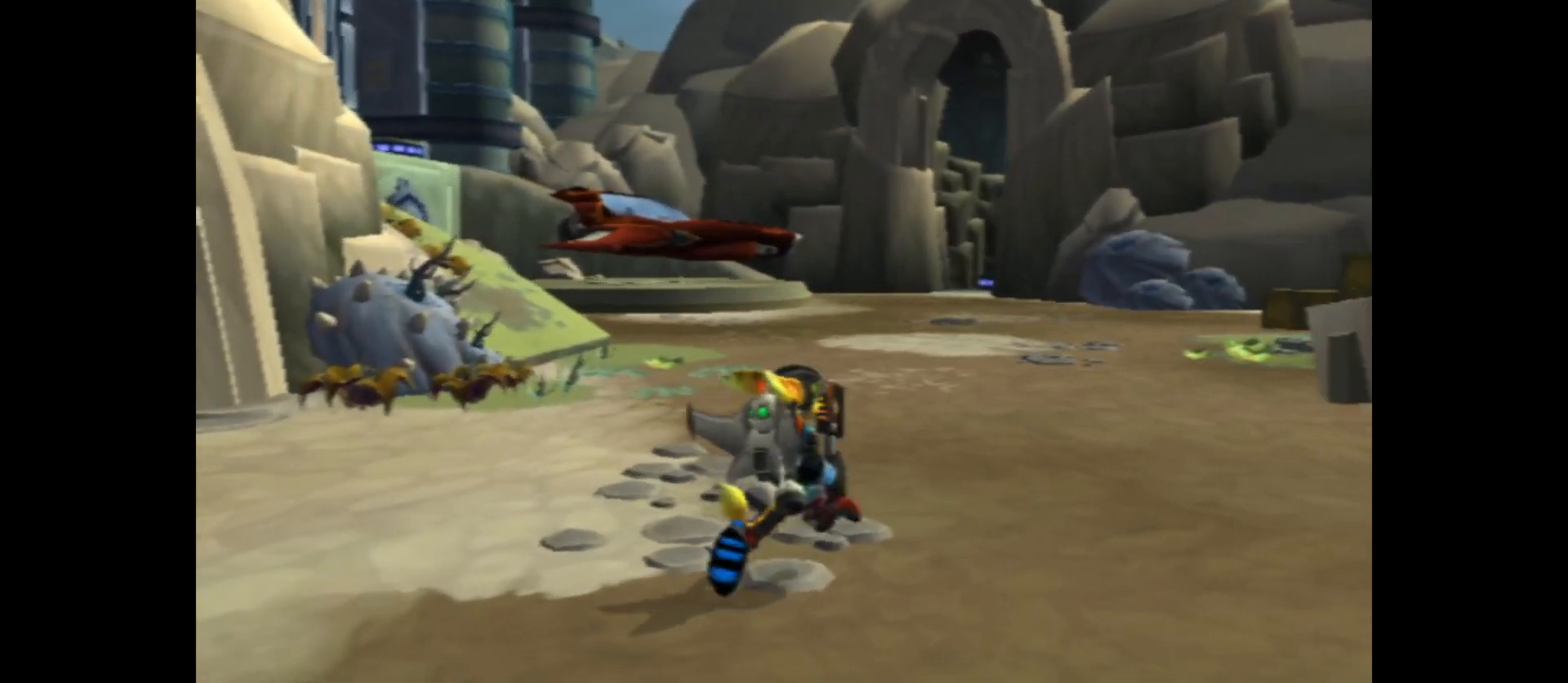
{"buttons": [], "left_stick": "up", "right_stick": "center", "events": [[50, "left_stick", "up"]]}
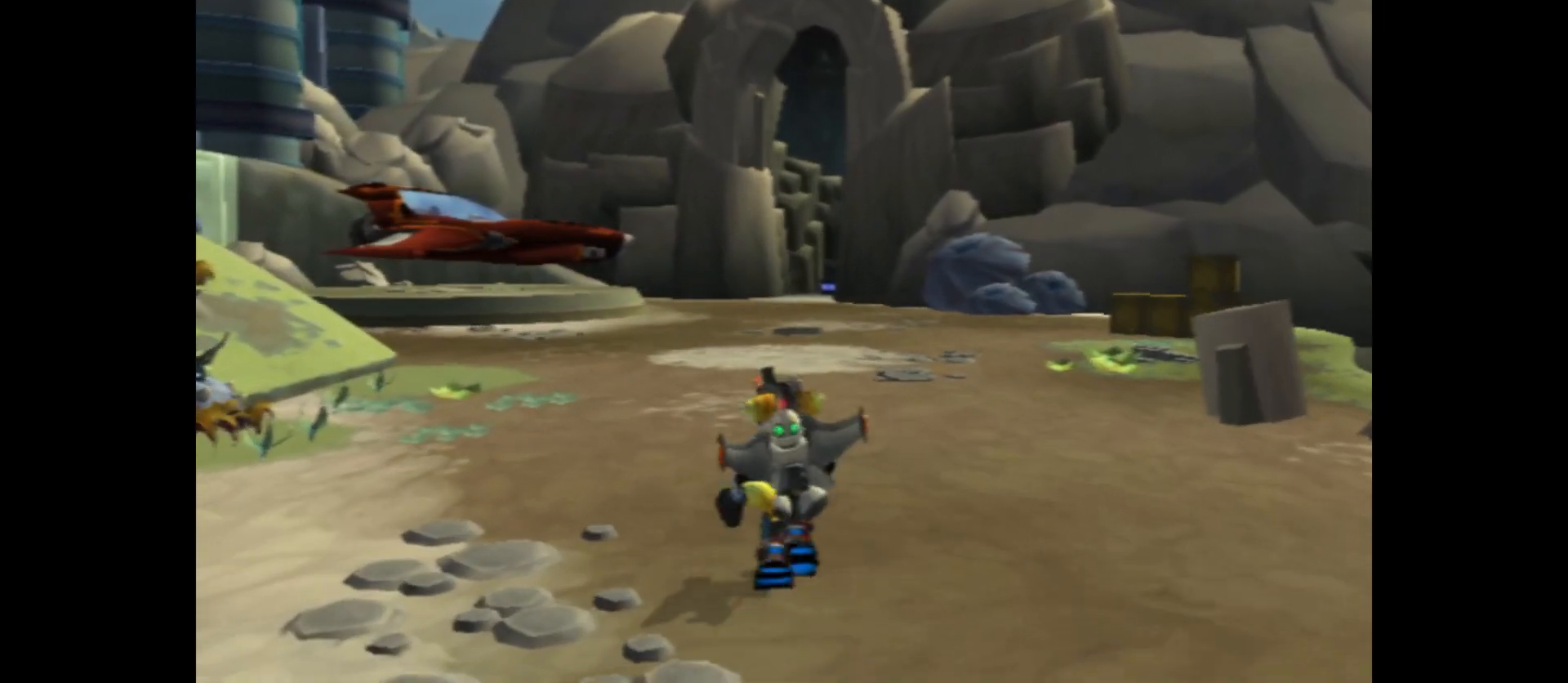
{"buttons": [], "left_stick": "center", "right_stick": "center", "events": [[317, "left_stick", "center"]]}